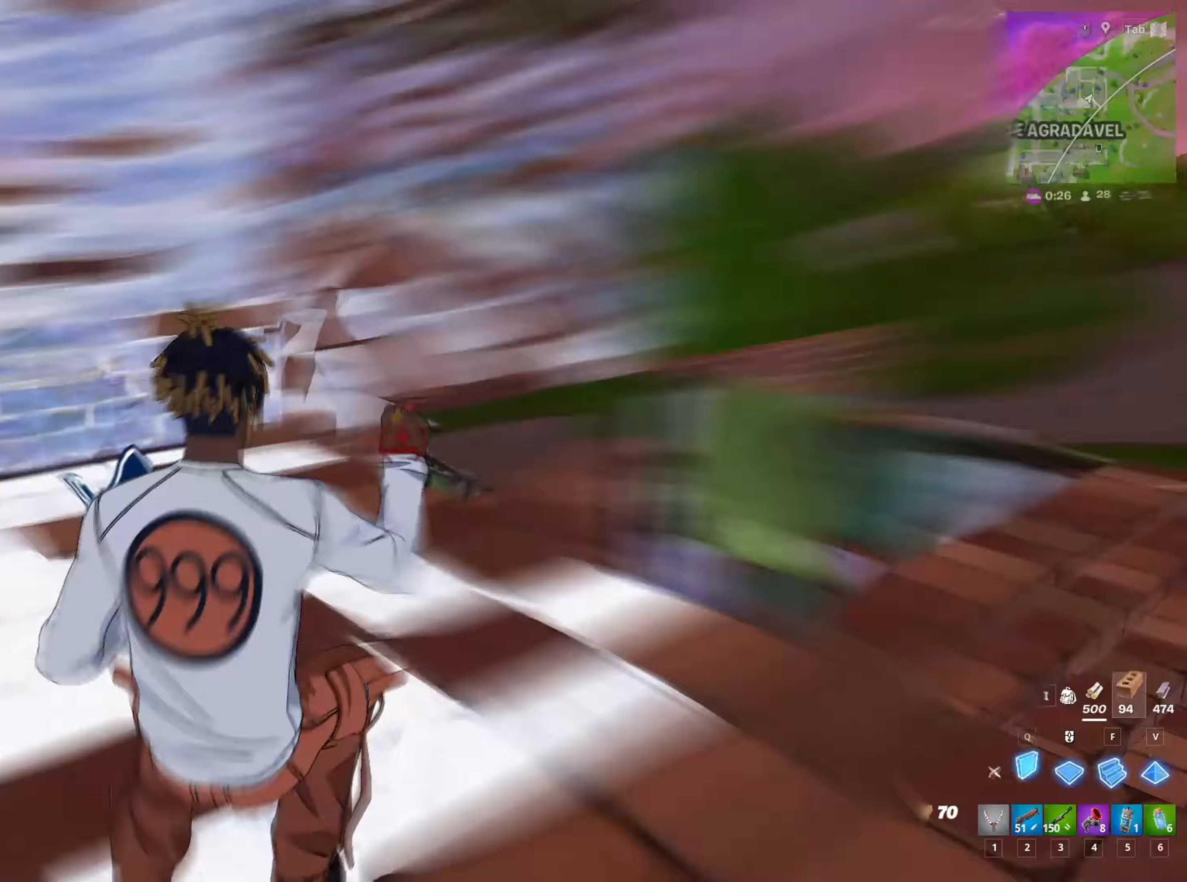
Gameplay with keyboard and mouse; each line is a JSON object with the keys and mouse buttons held at the frame after it. "events" lists presses ("down") and releases ("up") of "1", "2", "3", "4", "5", "a", "alt", "c", "caps_lock", "ctrl", "d", "e", "f", "g", "q", "r", "s", "shift", "space", "t", "tab", "v", "w", "x", "z", "mouse_left", "mouse_wheel" and "mouse_right" between this image and that frame as [ms after this image, input, new state], when the widget could be followed in between. "mouse_left", "mouse_wheel", "mouse_right" = the "left", "wheel", "right" buttons of the "mouse" list. No other keys are recorded. "wheel" means that the mouse wheel is clicked or scrolled. "mouse_move" is the direction in which the mouse moves at that frame (one of eight, or "still"), when it could be read.
{"keys": ["w"], "mouse": ["left"], "mouse_move": "right", "events": [[67, "mouse_left", "up"], [83, "q", "up"], [183, "mouse_left", "down"], [233, "3", "down"], [283, "3", "up"], [283, "mouse_left", "up"], [367, "g", "down"], [367, "mouse_left", "down"], [417, "g", "up"]]}
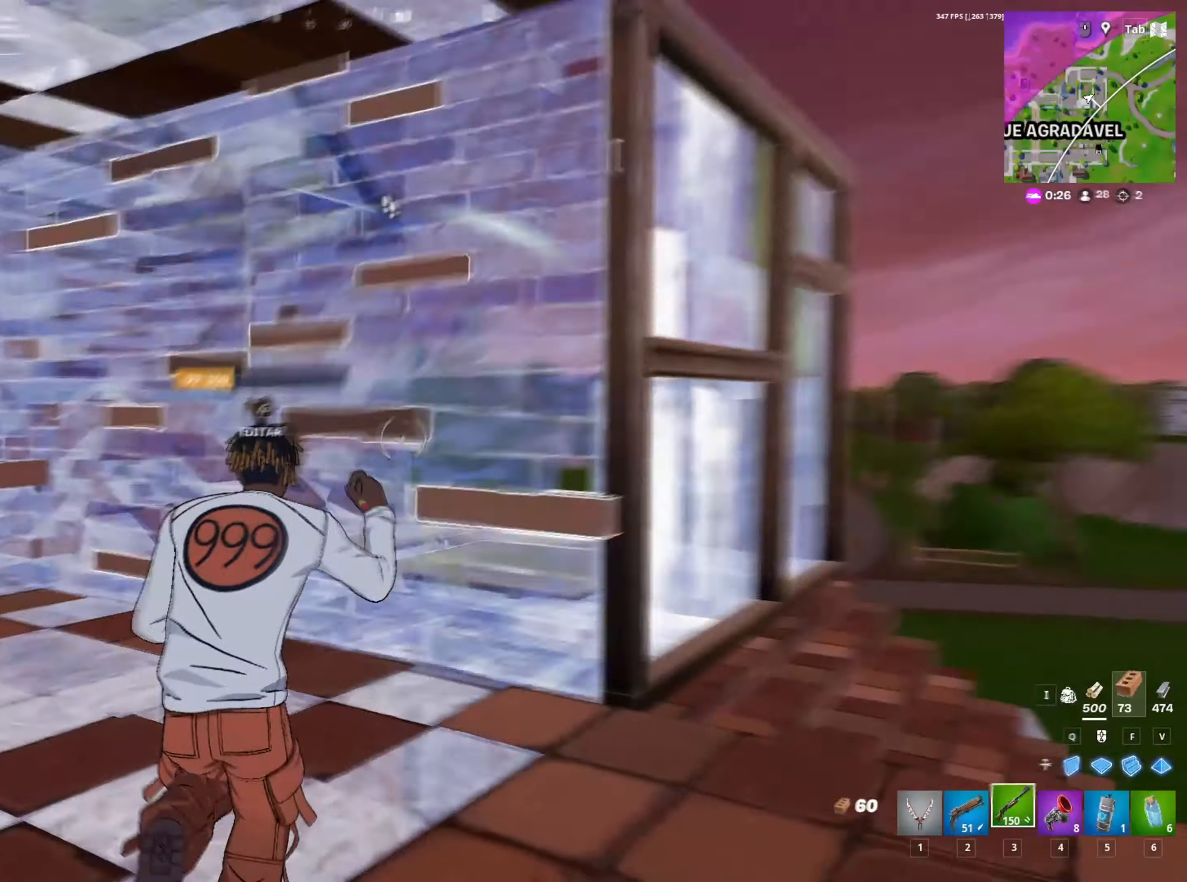
{"keys": ["s"], "mouse": ["left"], "mouse_move": "right", "events": [[17, "g", "down"], [17, "mouse_left", "up"], [100, "g", "up"], [283, "w", "up"], [333, "a", "down"], [417, "s", "down"], [433, "a", "up"], [500, "mouse_left", "down"]]}
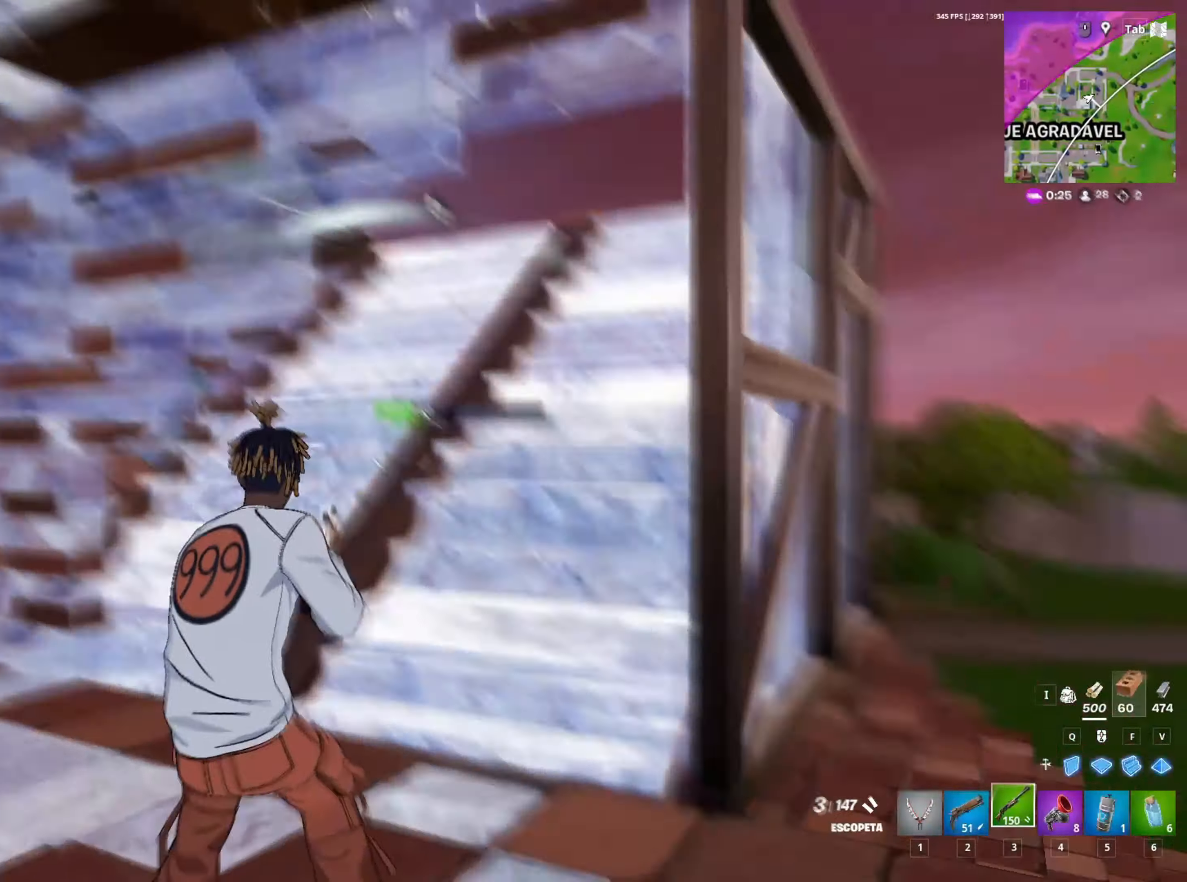
{"keys": ["d", "q", "space"], "mouse": [], "mouse_move": "down", "events": [[100, "mouse_wheel", "down"], [117, "d", "down"], [133, "mouse_wheel", "up"], [250, "mouse_left", "up"], [300, "s", "up"], [500, "q", "down"], [500, "space", "down"]]}
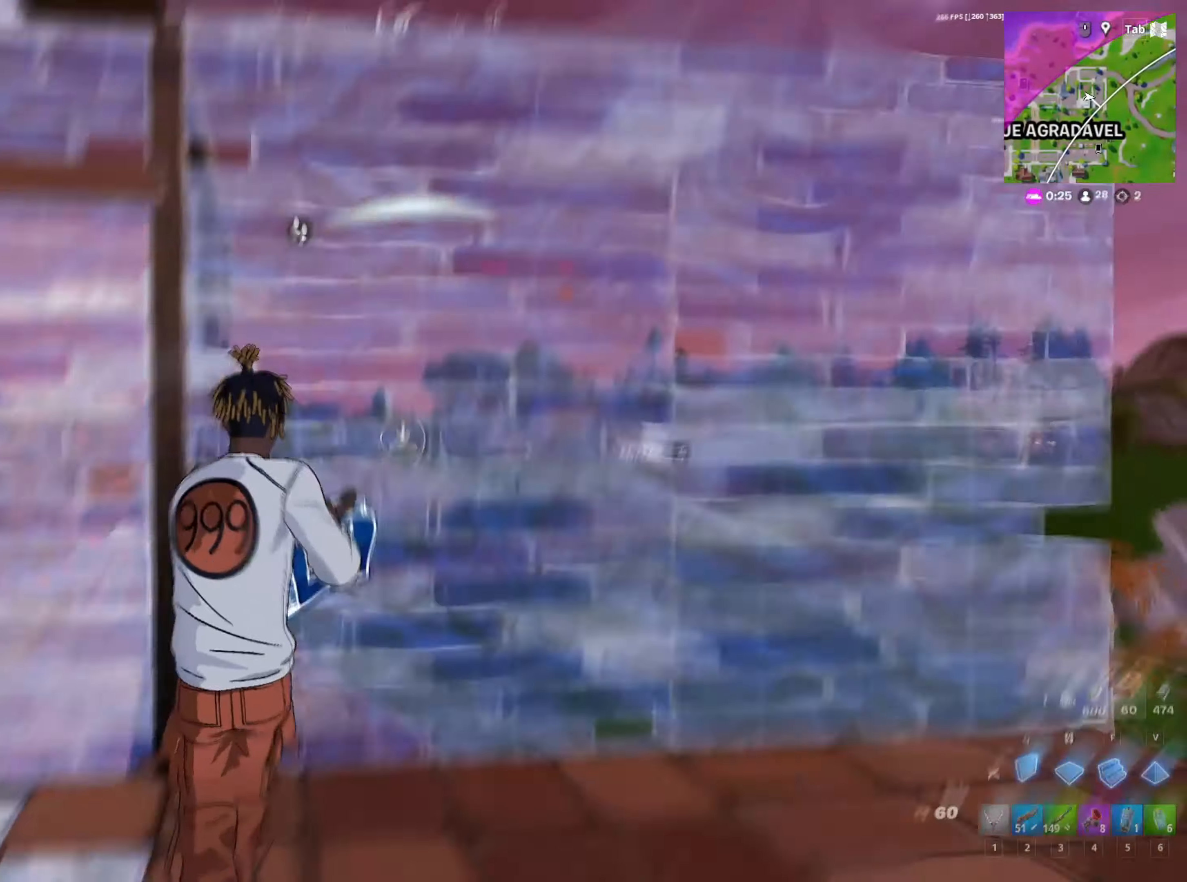
{"keys": ["3", "w"], "mouse": ["left"], "mouse_move": "down-right", "events": [[50, "d", "up"], [50, "mouse_left", "down"], [133, "mouse_left", "up"], [133, "q", "up"], [233, "f", "down"], [233, "w", "down"], [283, "mouse_left", "down"], [283, "space", "up"], [333, "f", "up"], [450, "3", "down"]]}
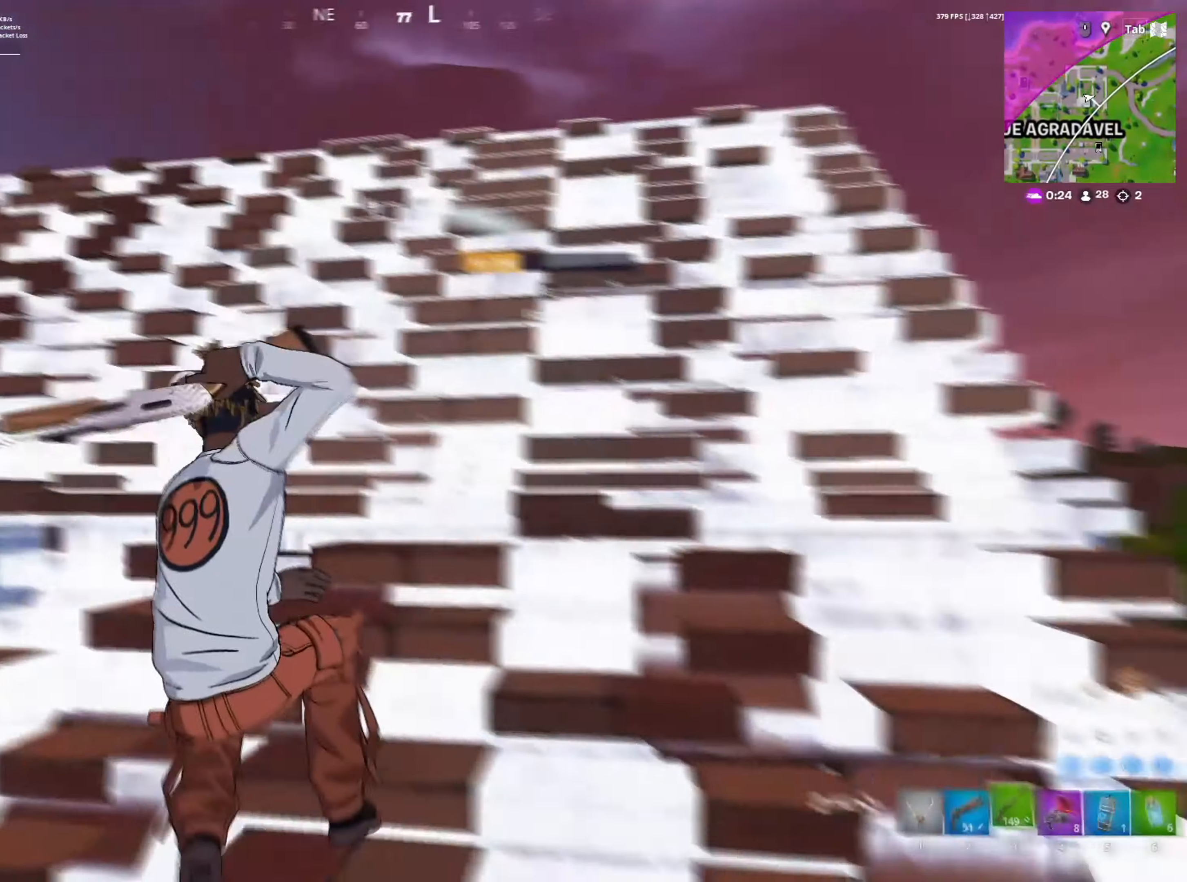
{"keys": ["a"], "mouse": ["left"], "mouse_move": "down", "events": [[50, "3", "up"], [50, "mouse_left", "up"], [200, "mouse_left", "down"], [233, "mouse_left", "up"], [283, "3", "down"], [283, "mouse_left", "down"], [333, "3", "up"], [333, "mouse_left", "up"], [383, "g", "down"], [433, "mouse_left", "down"], [483, "a", "down"], [483, "g", "up"], [483, "w", "up"]]}
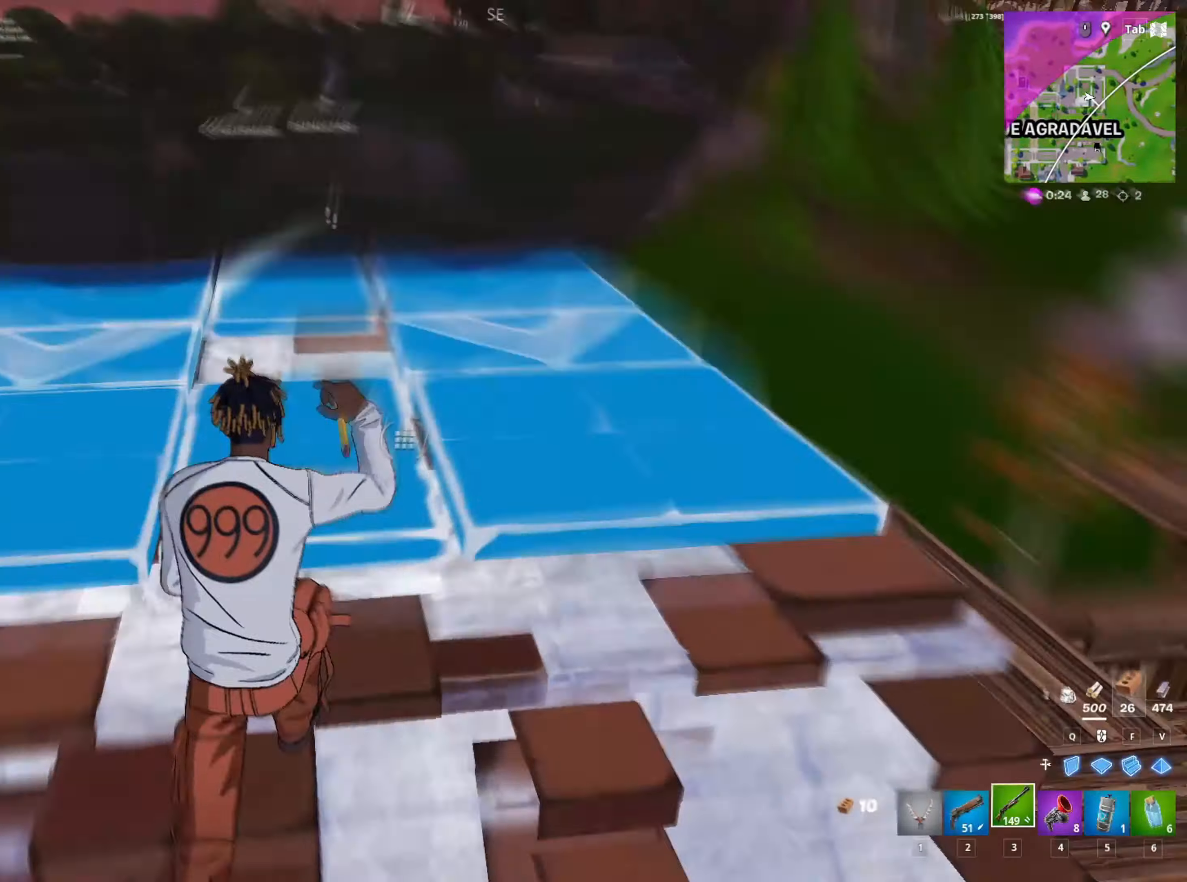
{"keys": [], "mouse": [], "mouse_move": "right", "events": [[17, "g", "down"], [17, "mouse_left", "up"], [117, "g", "up"], [167, "g", "down"], [217, "mouse_left", "down"], [267, "g", "up"], [300, "g", "down"], [300, "mouse_left", "up"], [400, "g", "up"], [483, "a", "up"]]}
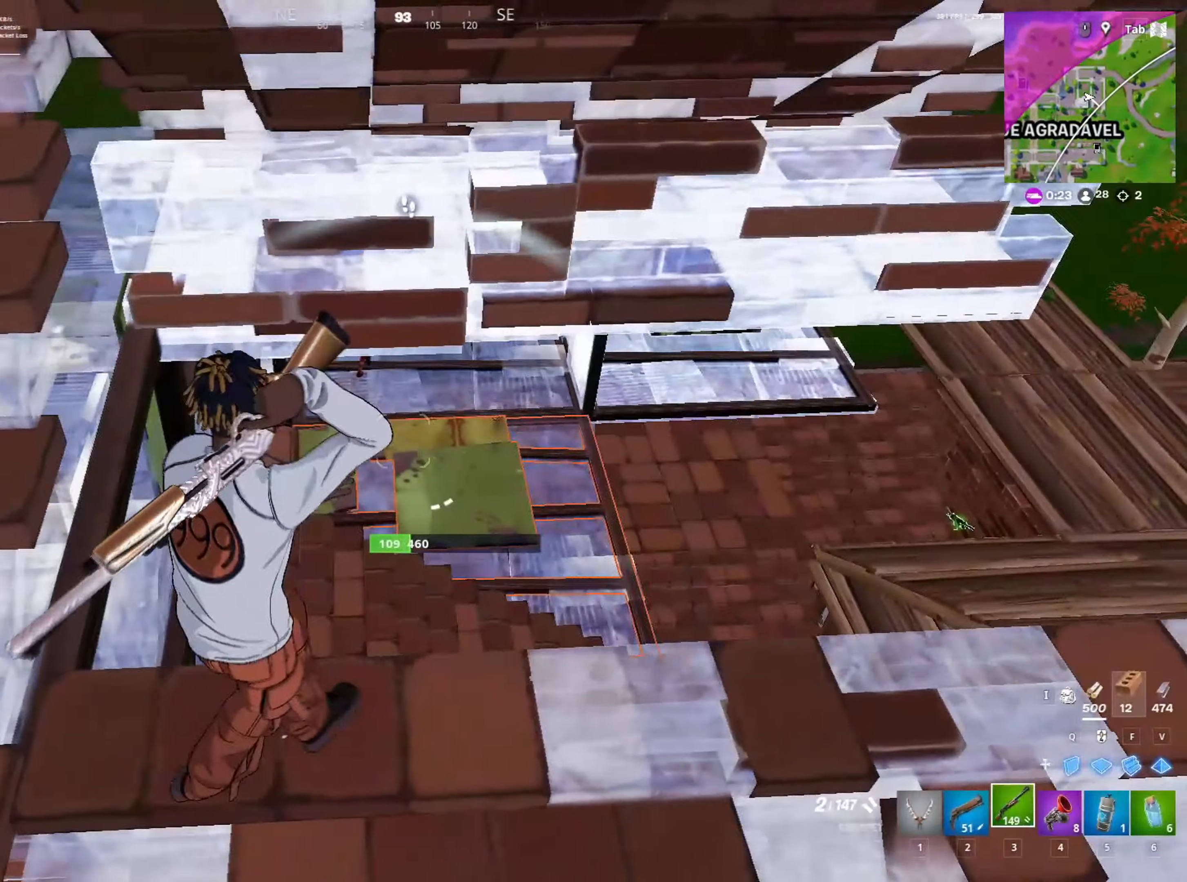
{"keys": ["a"], "mouse": [], "mouse_move": "up", "events": [[50, "d", "down"], [83, "s", "down"], [183, "d", "up"], [317, "r", "down"], [367, "r", "up"], [417, "s", "up"], [467, "mouse_left", "down"], [500, "a", "down"], [500, "mouse_left", "up"]]}
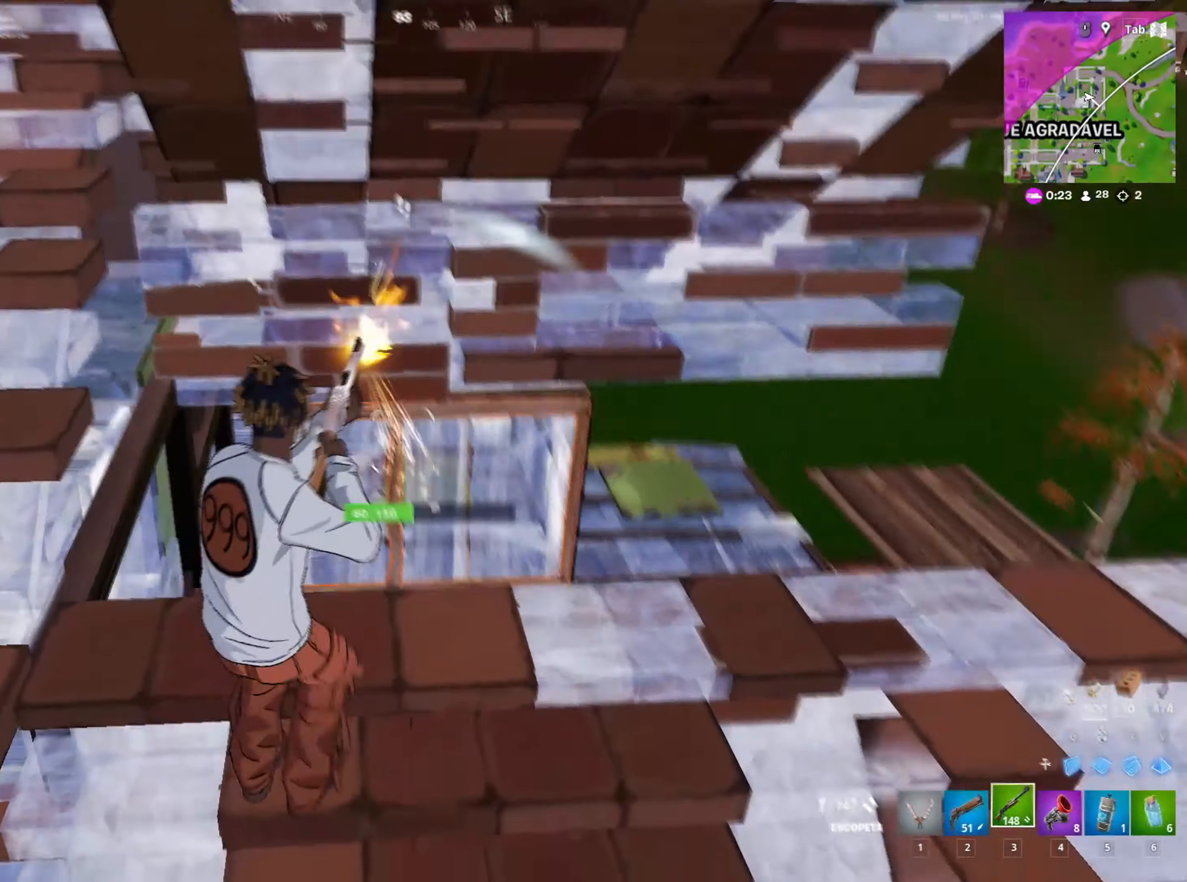
{"keys": [], "mouse": ["right"], "mouse_move": "still", "events": [[67, "mouse_left", "down"], [100, "2", "down"], [100, "mouse_left", "up"], [200, "2", "up"], [233, "a", "up"], [283, "ctrl", "down"], [333, "mouse_right", "down"], [467, "ctrl", "up"]]}
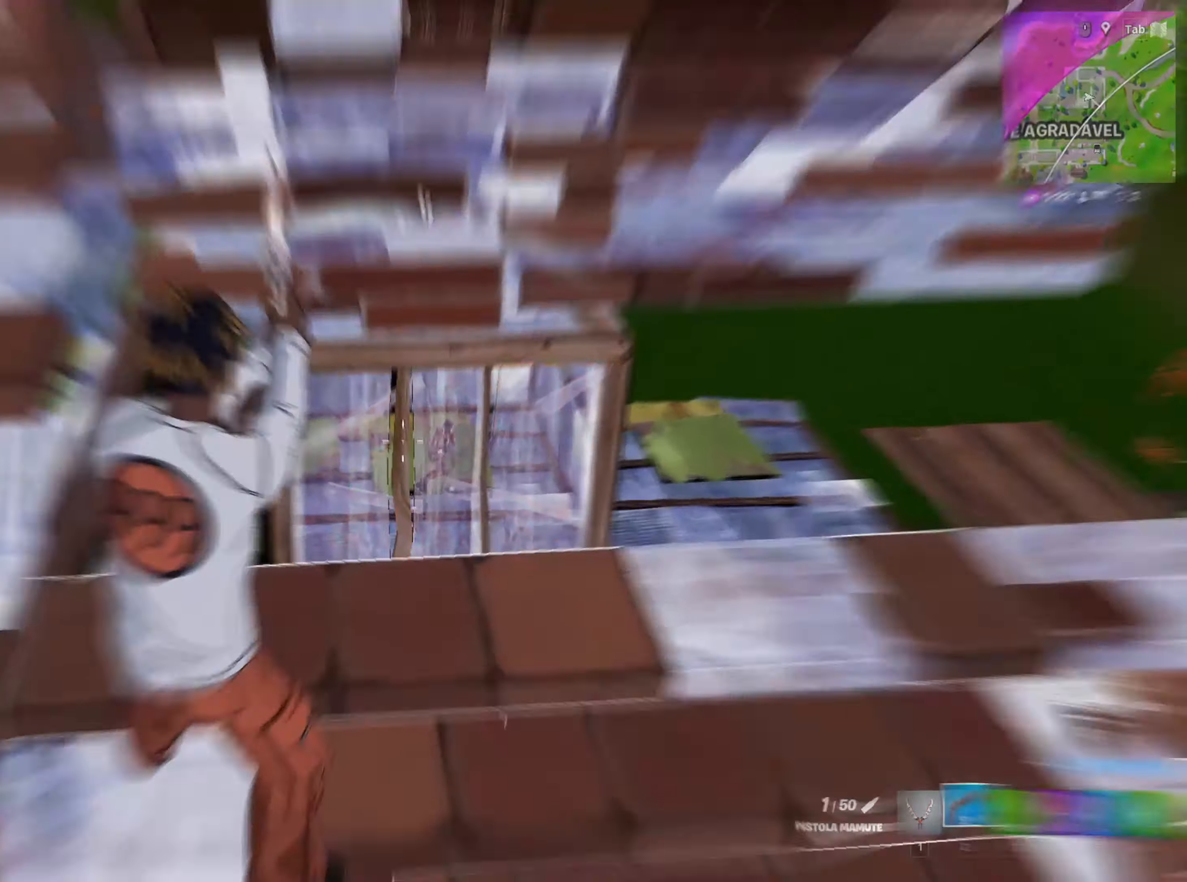
{"keys": [], "mouse": ["right"], "mouse_move": "up", "events": [[350, "a", "down"], [400, "a", "up"]]}